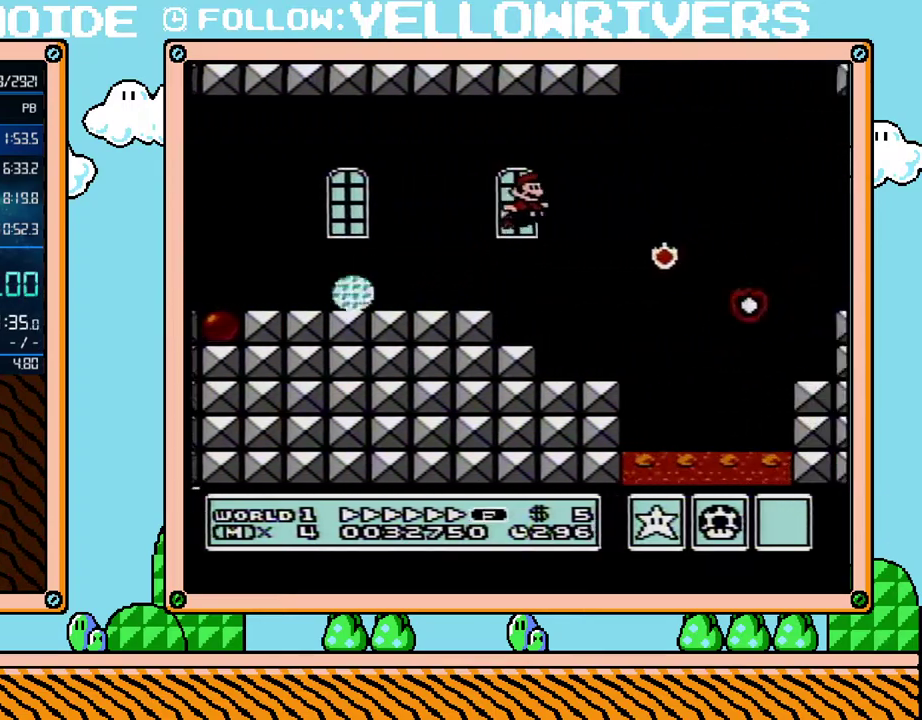
Gameplay with a controller (Nintendo layout); each line is a JSON object with the inputs held at the frame after it. "events" lists button and stick changes between this image and that frame as [ms after this image, input, new state], when the widget could be followed in between. Not read: A L3 R3.
{"buttons": ["B", "DPAD_RIGHT"], "events": []}
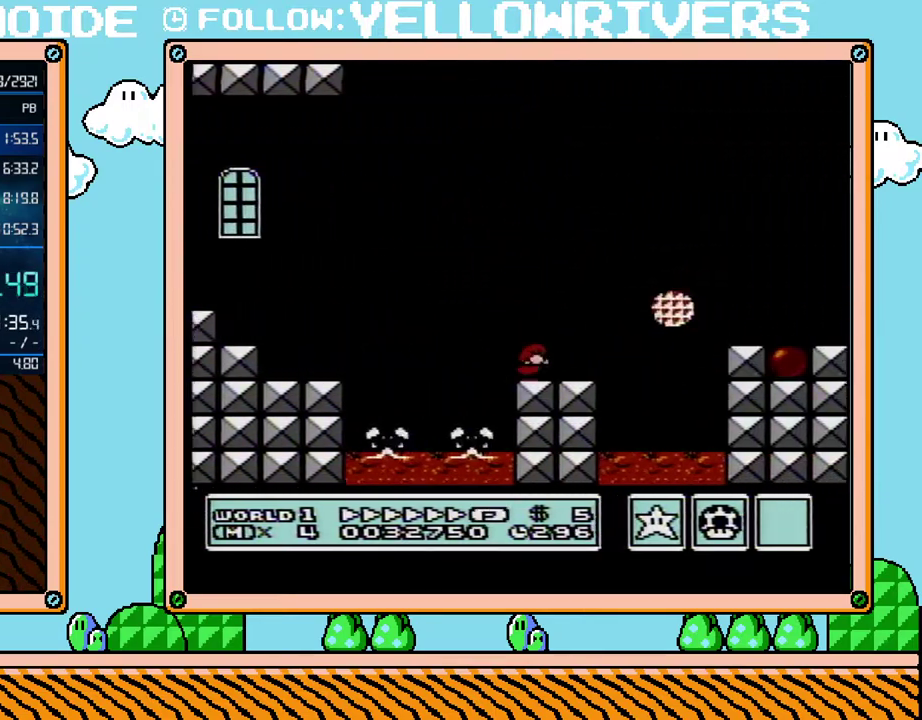
{"buttons": [], "events": [[17, "DPAD_DOWN", "down"], [17, "DPAD_RIGHT", "up"], [100, "DPAD_DOWN", "up"], [483, "B", "up"]]}
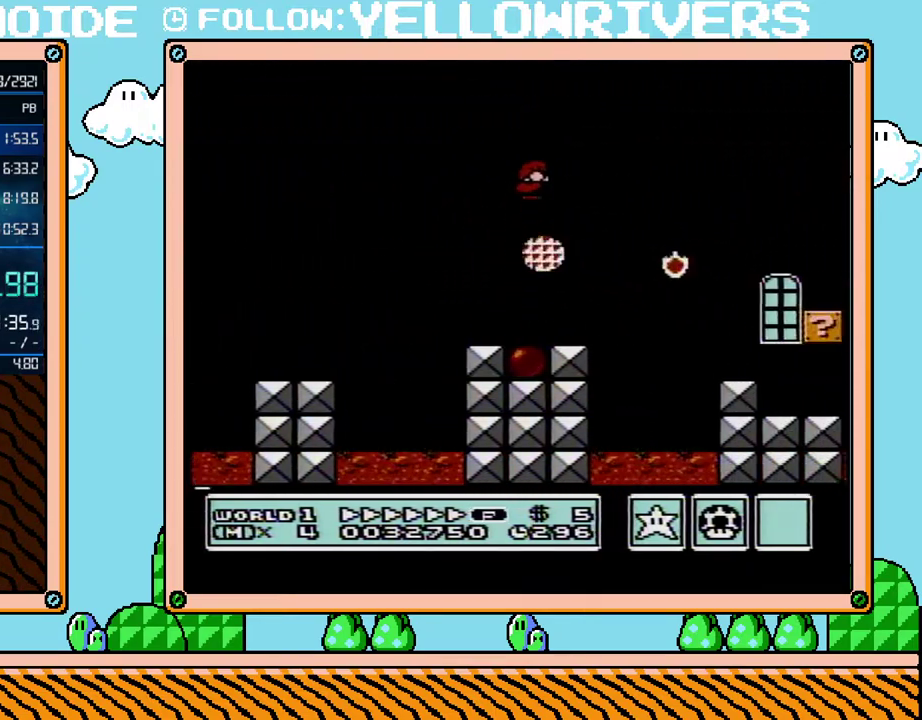
{"buttons": ["DPAD_LEFT"], "events": [[417, "DPAD_LEFT", "down"]]}
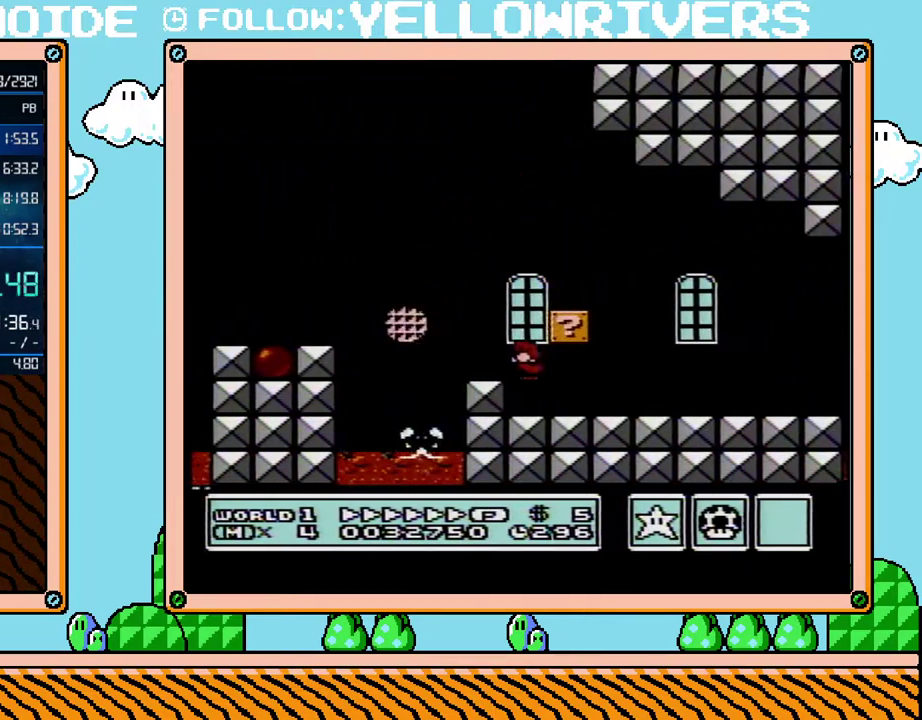
{"buttons": ["DPAD_LEFT"], "events": [[133, "DPAD_LEFT", "up"], [233, "DPAD_LEFT", "down"]]}
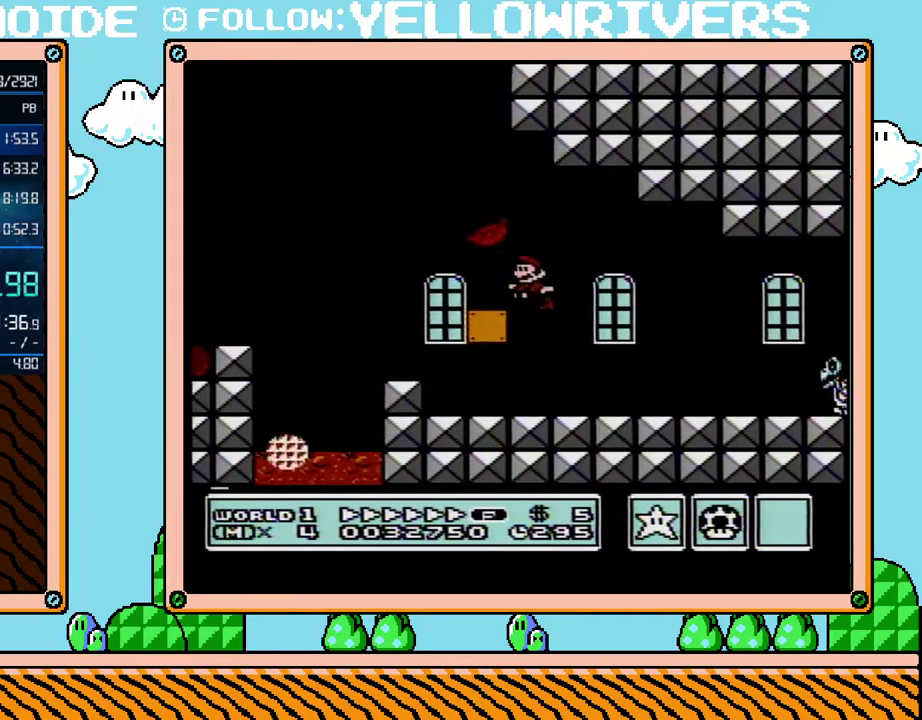
{"buttons": ["DPAD_LEFT"], "events": []}
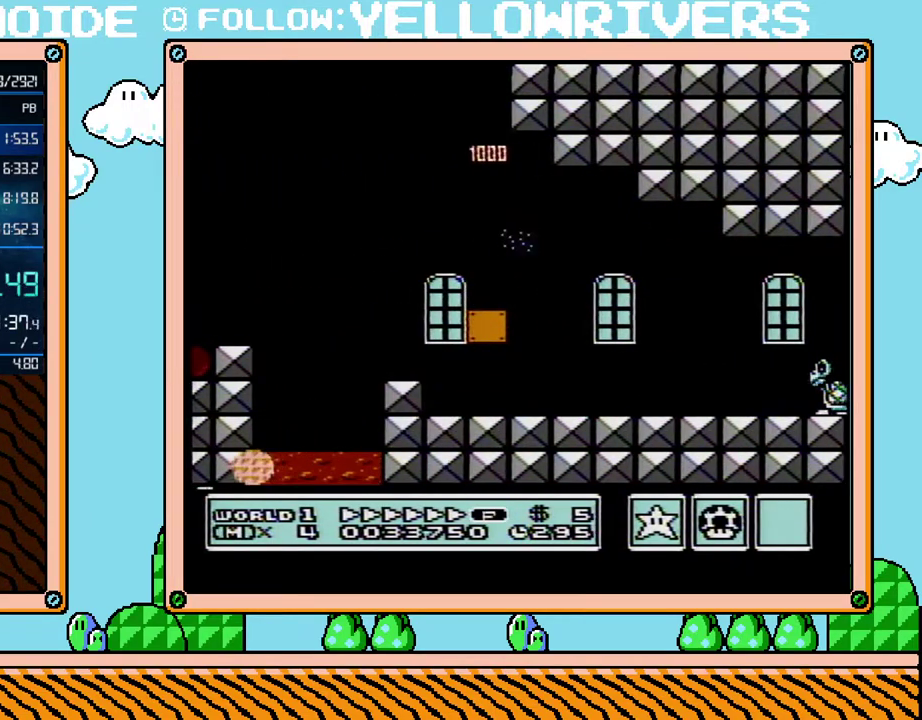
{"buttons": ["DPAD_LEFT"], "events": []}
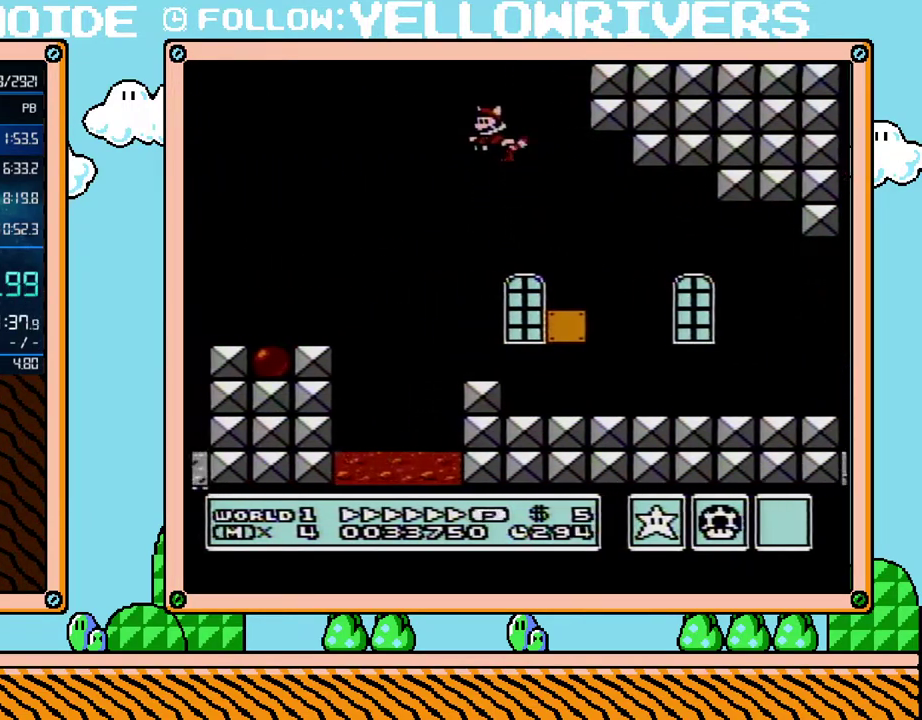
{"buttons": [], "events": [[450, "DPAD_LEFT", "up"]]}
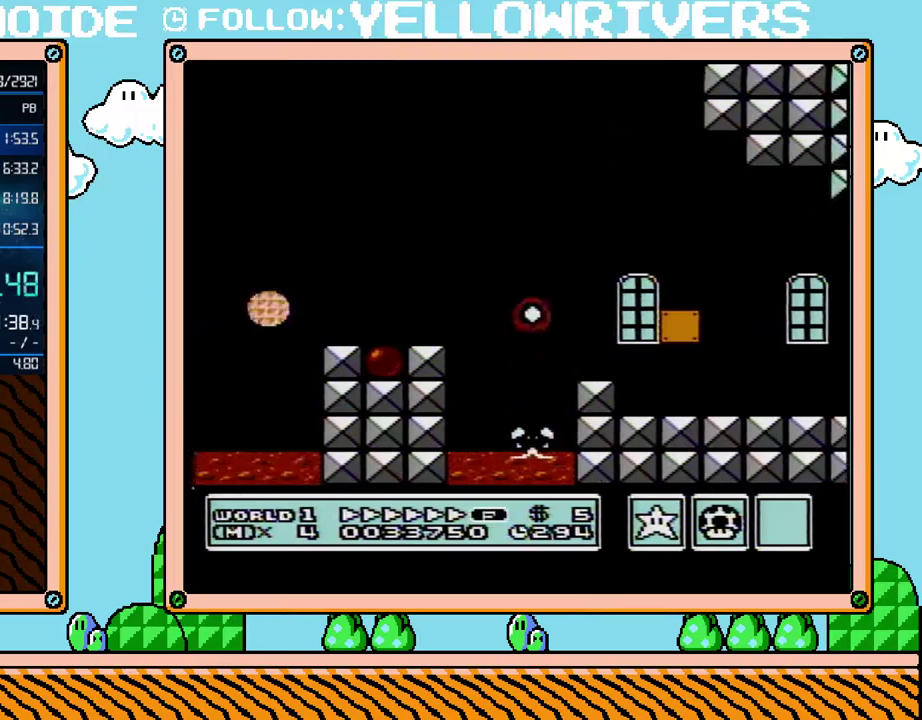
{"buttons": ["DPAD_RIGHT"], "events": [[133, "DPAD_RIGHT", "down"]]}
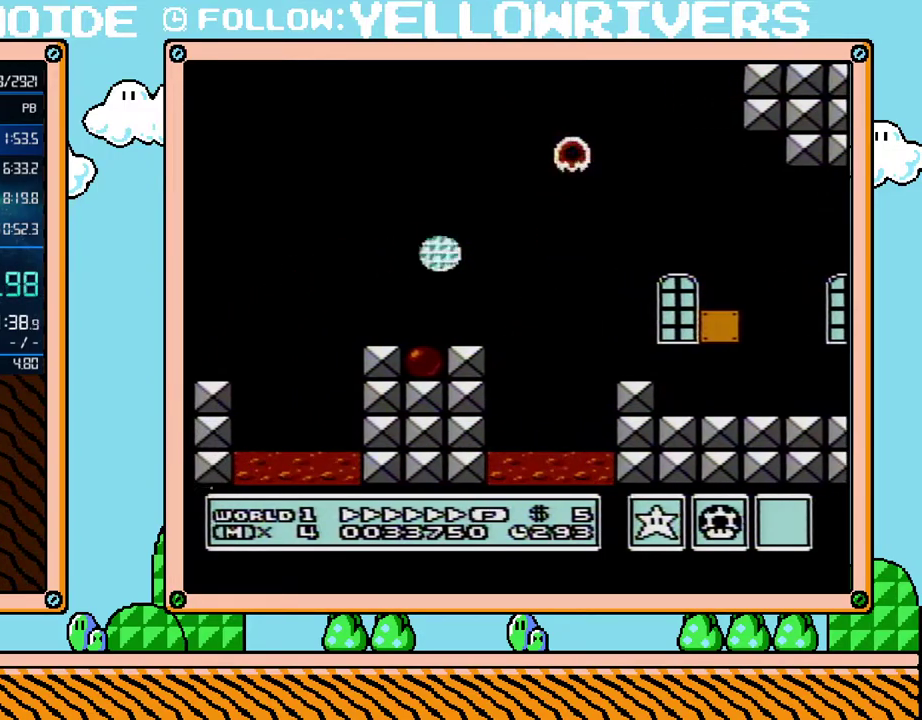
{"buttons": ["DPAD_RIGHT"], "events": []}
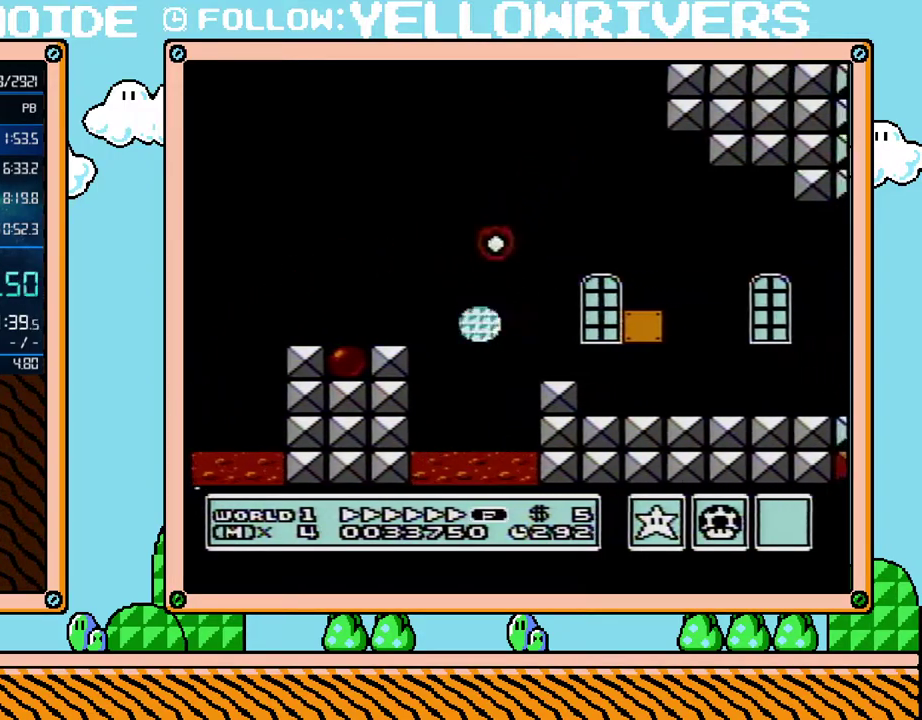
{"buttons": ["DPAD_RIGHT"], "events": []}
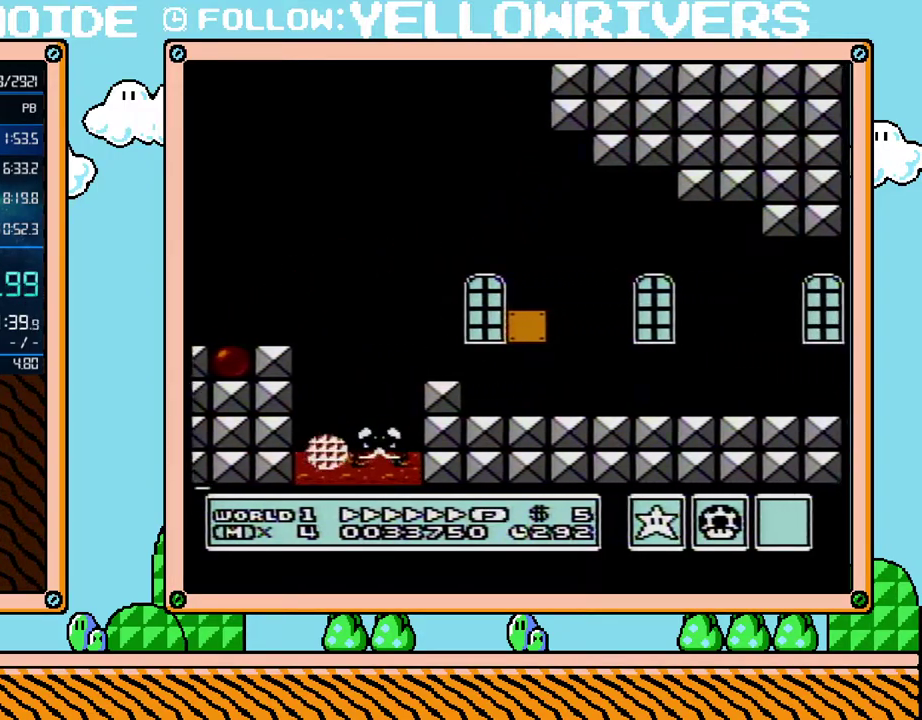
{"buttons": ["B", "DPAD_RIGHT"], "events": [[17, "B", "down"]]}
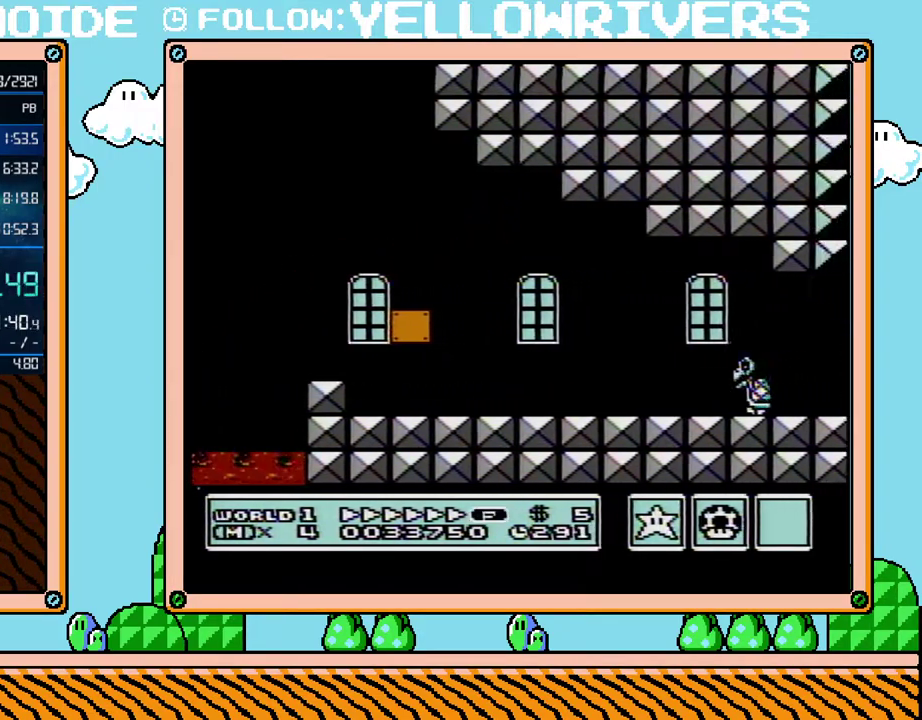
{"buttons": ["B", "DPAD_RIGHT"], "events": []}
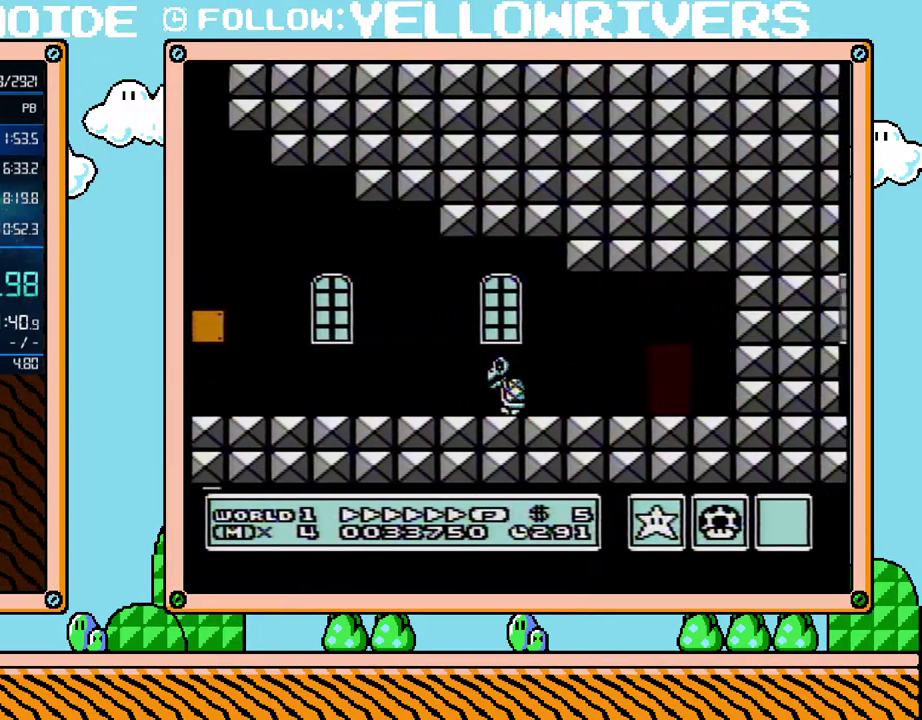
{"buttons": ["B", "DPAD_UP", "DPAD_RIGHT"], "events": [[350, "DPAD_UP", "down"]]}
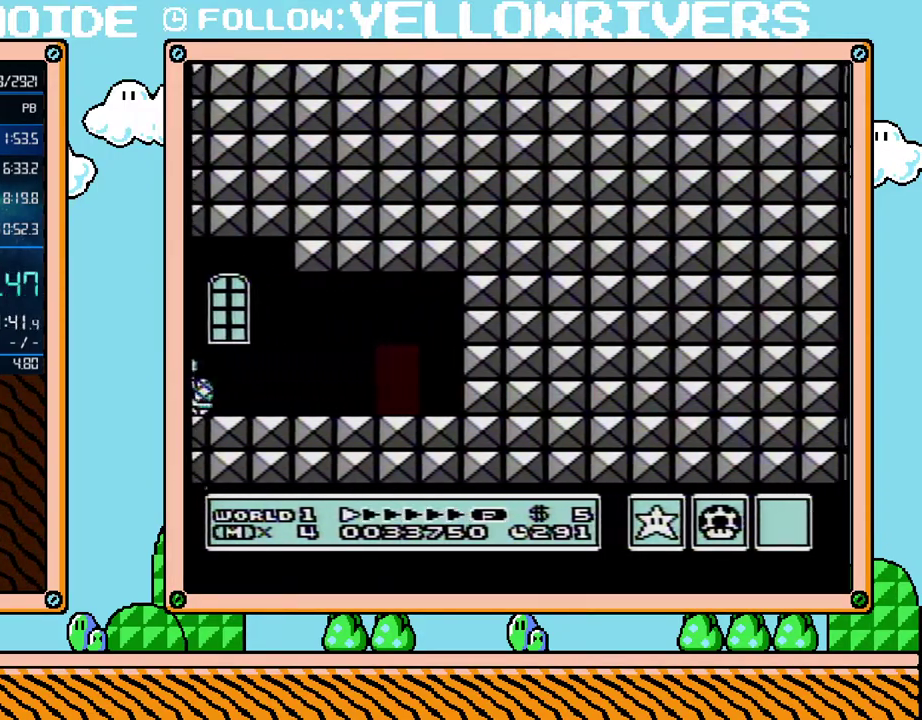
{"buttons": ["B"], "events": [[17, "DPAD_UP", "up"], [67, "DPAD_RIGHT", "up"], [133, "DPAD_UP", "down"], [233, "DPAD_UP", "up"], [333, "DPAD_UP", "down"], [450, "DPAD_UP", "up"]]}
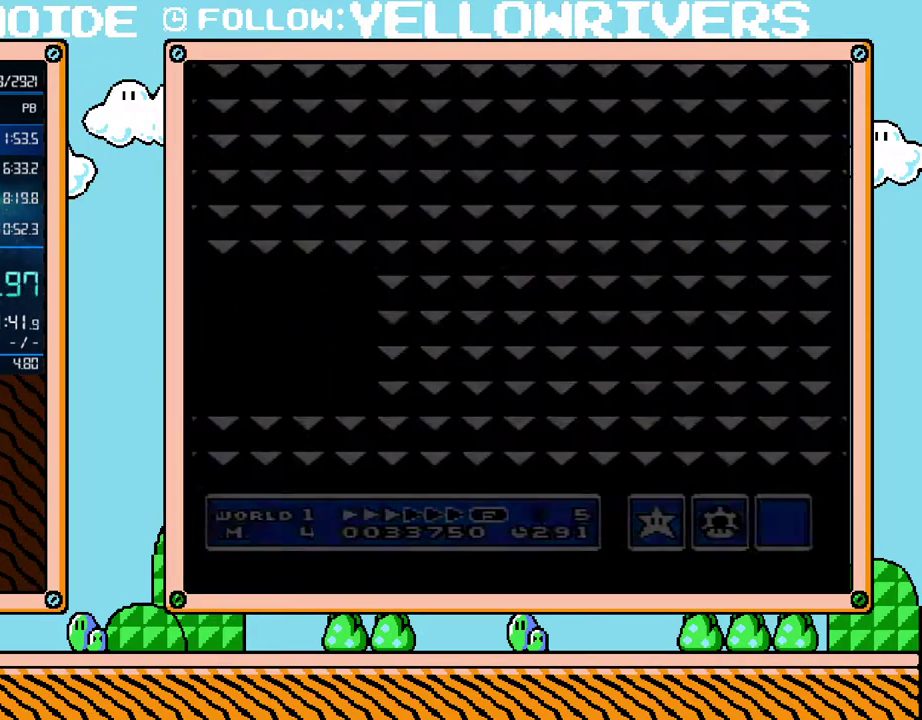
{"buttons": ["B", "DPAD_RIGHT"], "events": [[350, "DPAD_RIGHT", "down"]]}
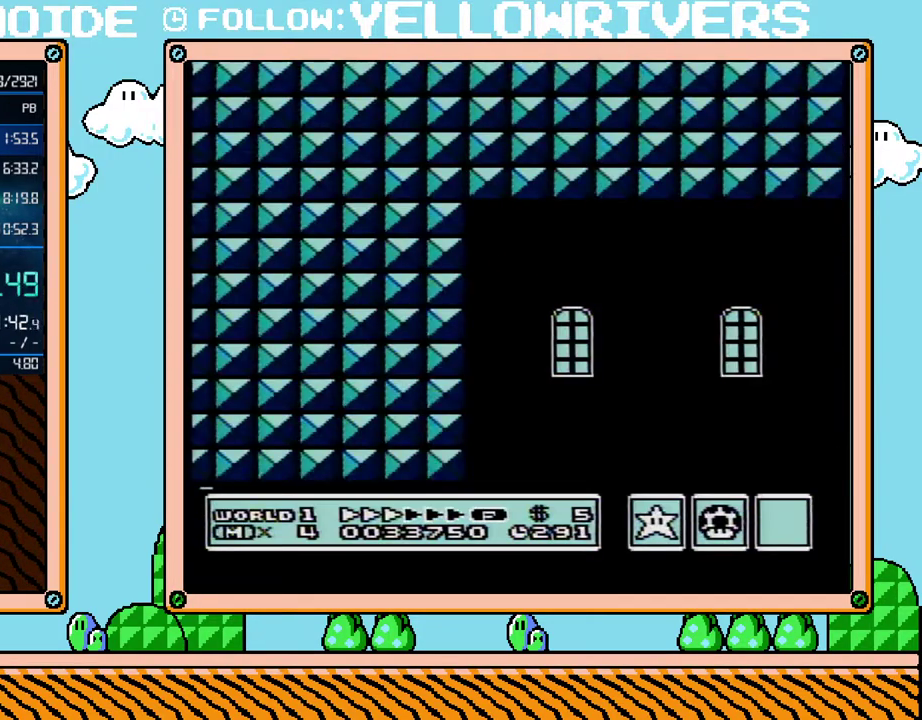
{"buttons": ["B", "DPAD_RIGHT"], "events": []}
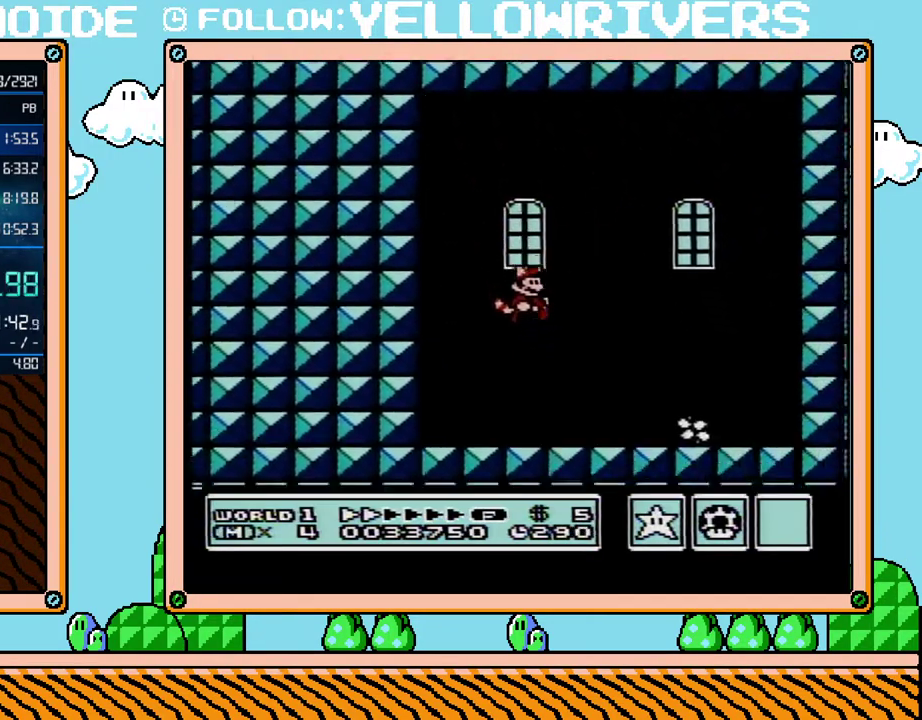
{"buttons": ["B", "DPAD_RIGHT"], "events": []}
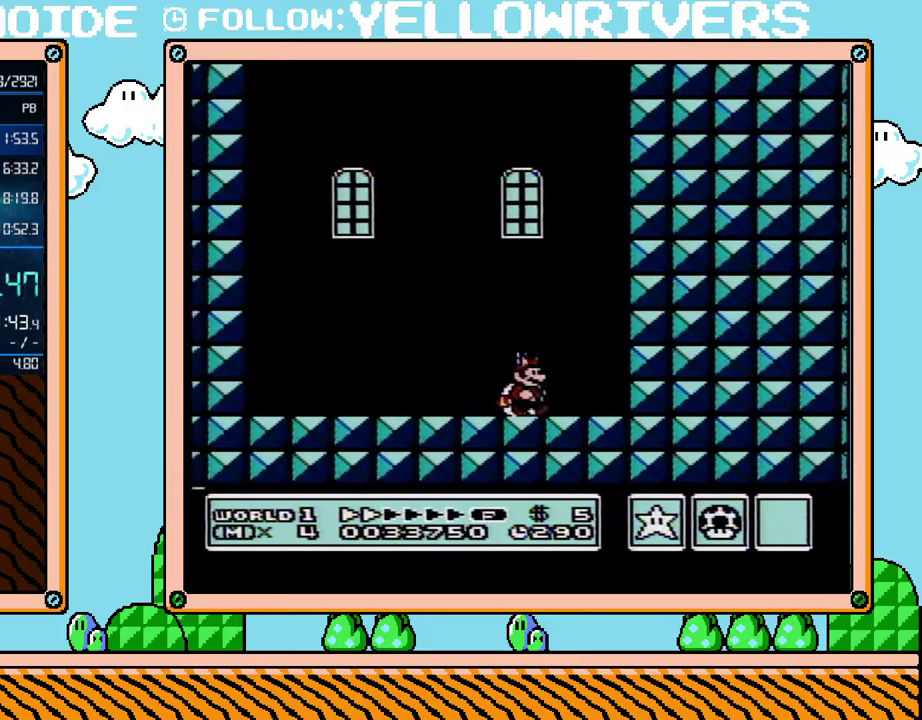
{"buttons": [], "events": [[267, "B", "up"], [317, "DPAD_RIGHT", "up"]]}